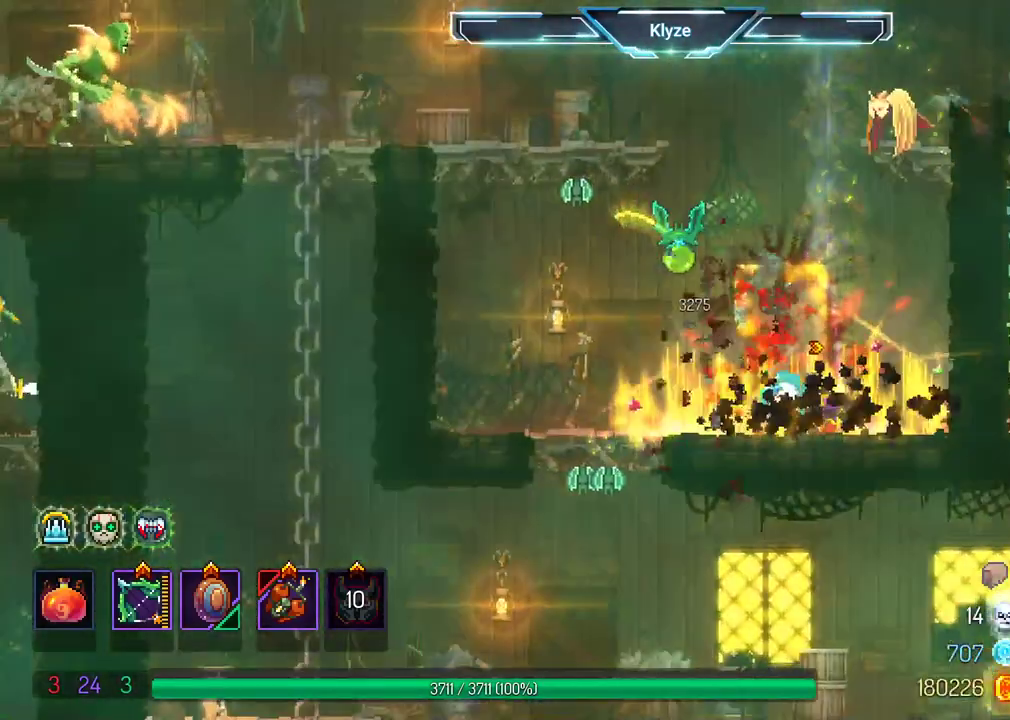
Gameplay with a controller (Xbox layout); each line is a JSON object with the inputs held at the frame after it (dt_ms = milliseconds from this image to that frame). "events" lists button and stick changes between this image and that frame as [ms after this image, input, new state], when the widget could be followed in between. Not read: L3 R3.
{"dt_ms": 500, "buttons": ["X"], "left_stick": "center", "right_stick": "center", "events": [[133, "X", "down"]]}
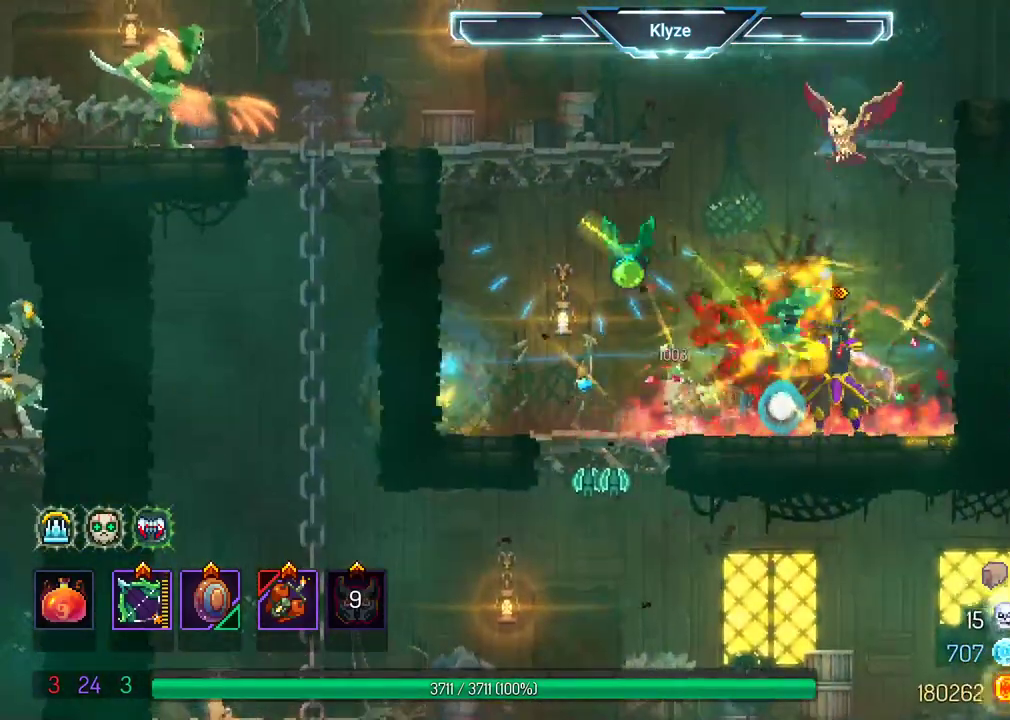
{"dt_ms": 500, "buttons": ["X"], "left_stick": "center", "right_stick": "center", "events": []}
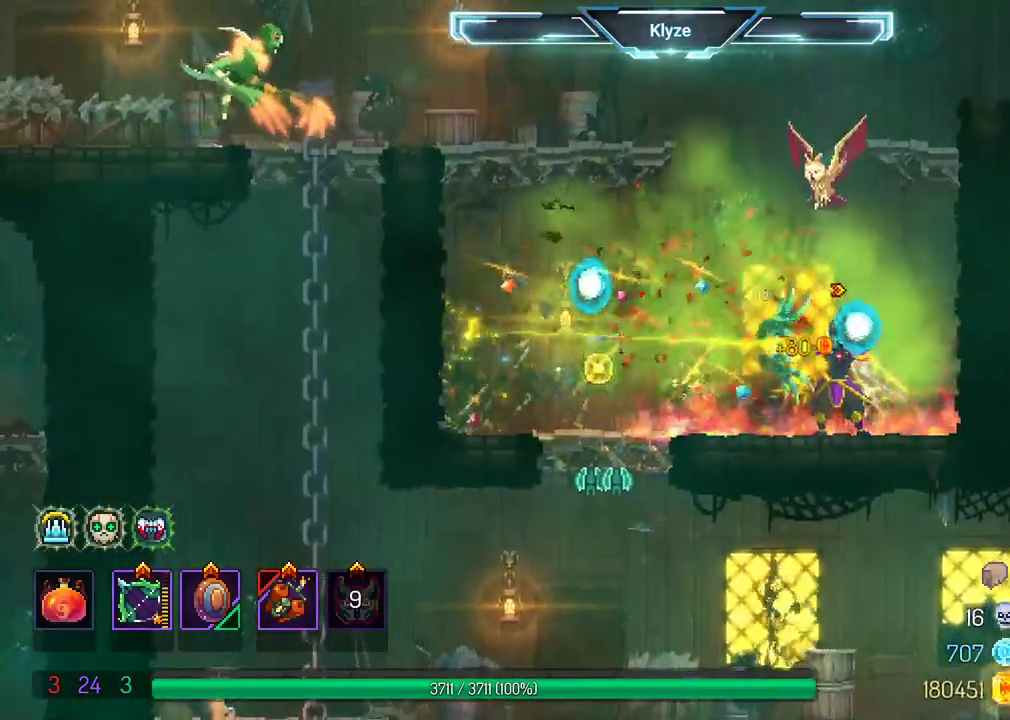
{"dt_ms": 500, "buttons": ["DPAD_LEFT"], "left_stick": "center", "right_stick": "center", "events": [[283, "X", "up"], [333, "DPAD_LEFT", "down"]]}
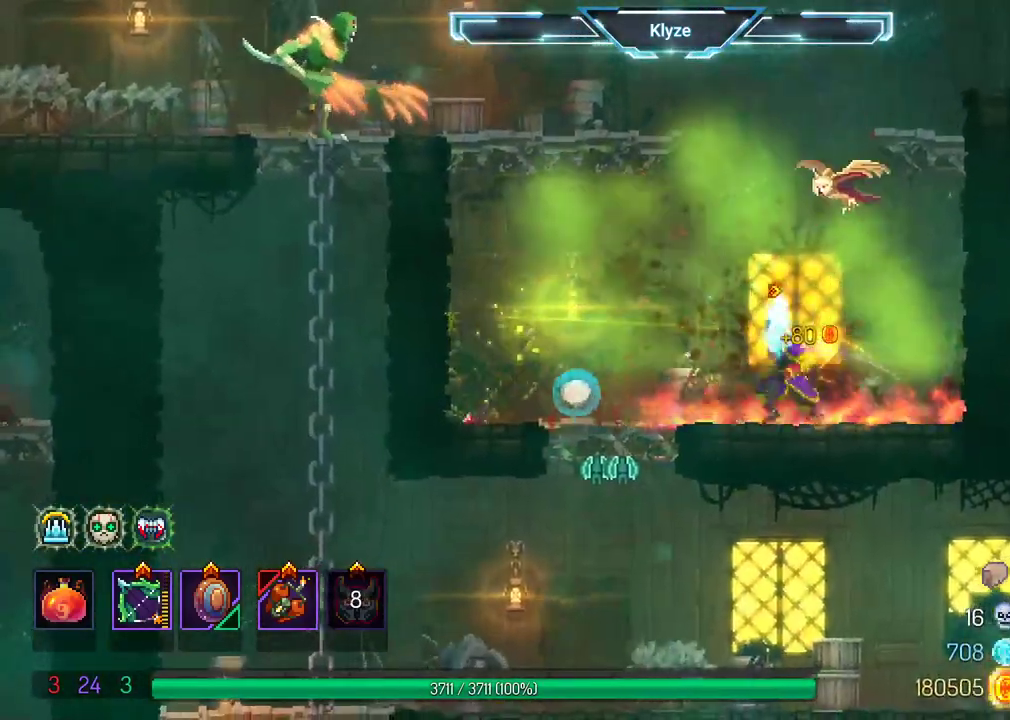
{"dt_ms": 1000, "buttons": ["X"], "left_stick": "center", "right_stick": "center"}
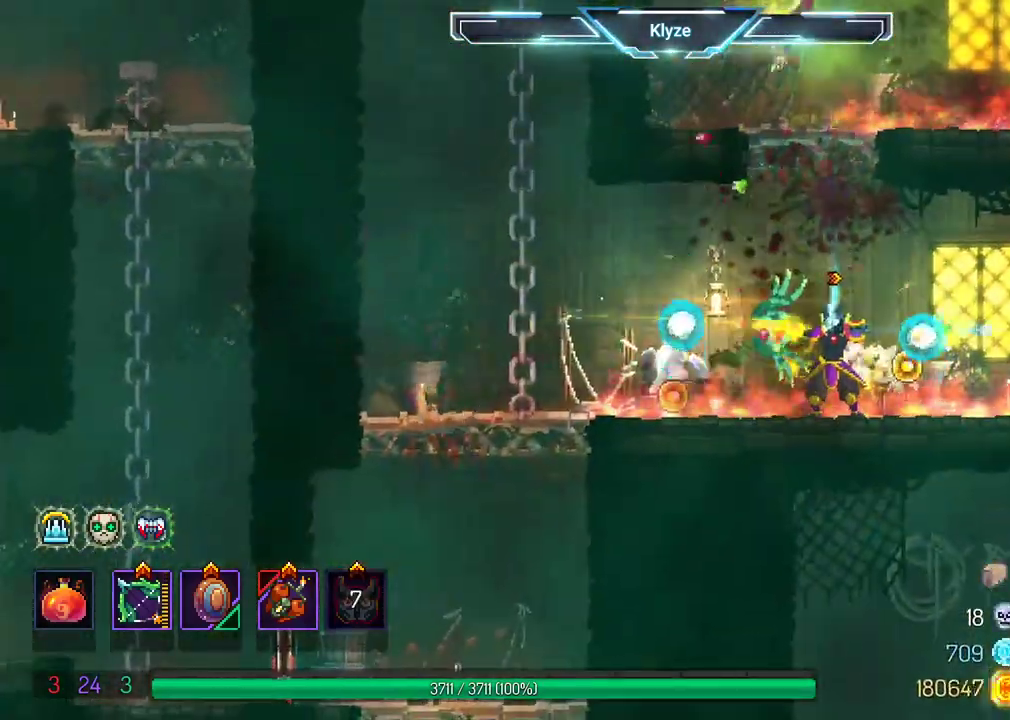
{"dt_ms": 500, "buttons": ["X"], "left_stick": "center", "right_stick": "center", "events": []}
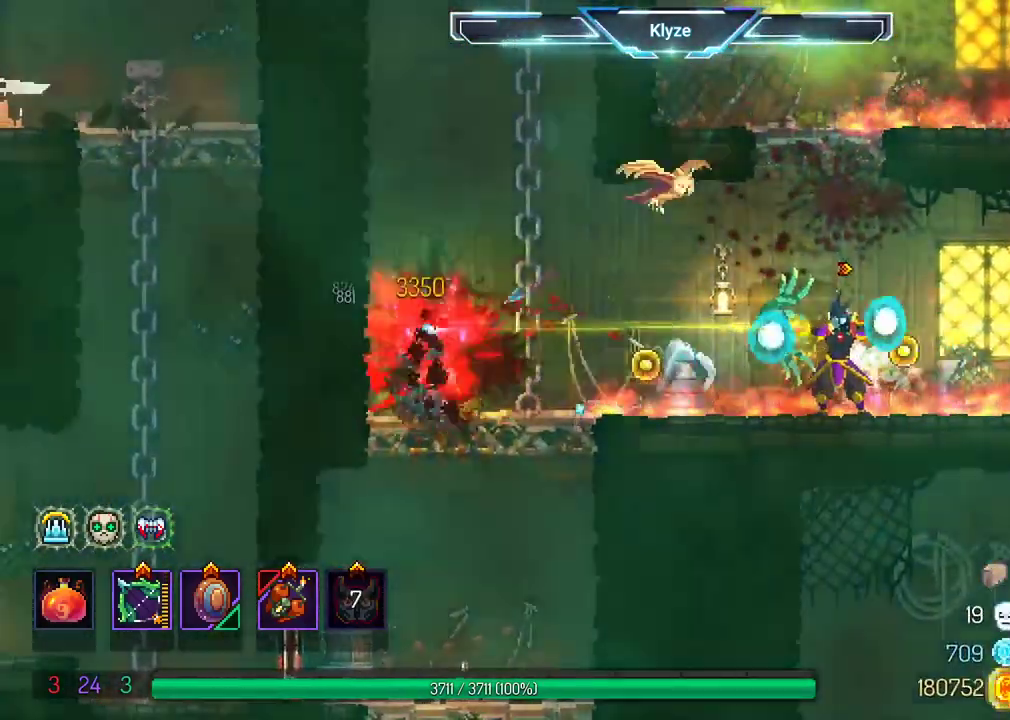
{"dt_ms": 500, "buttons": ["B", "DPAD_LEFT"], "left_stick": "center", "right_stick": "center", "events": [[317, "X", "up"], [367, "DPAD_LEFT", "down"], [483, "B", "down"]]}
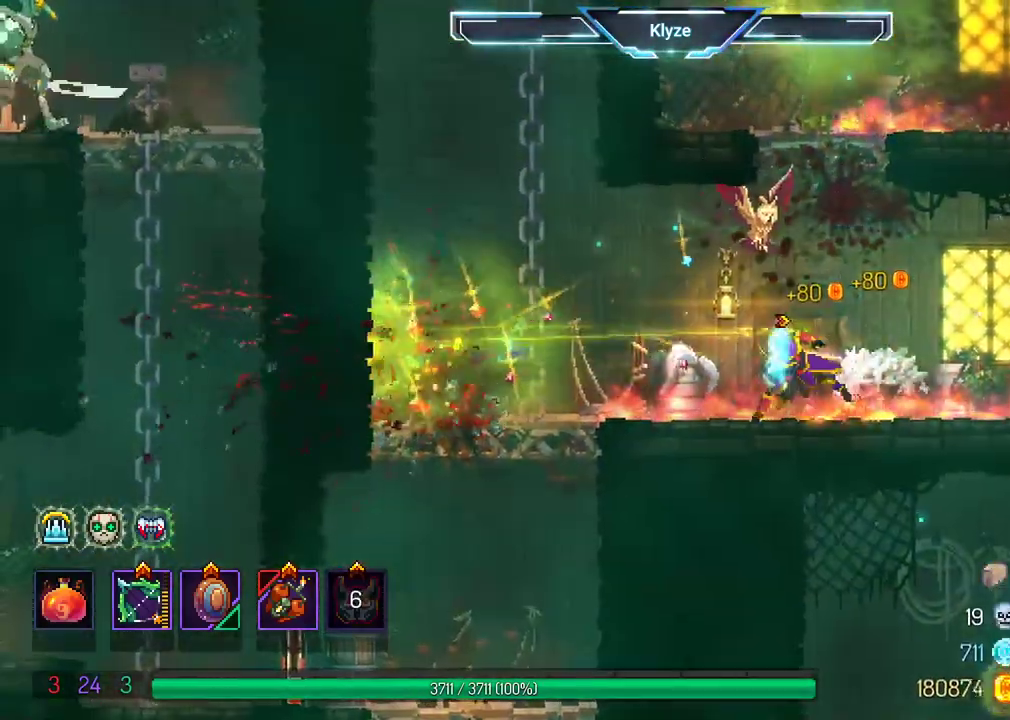
{"dt_ms": 500, "buttons": ["A", "DPAD_LEFT"], "left_stick": "center", "right_stick": "center", "events": [[117, "B", "up"], [267, "A", "down"], [400, "A", "up"], [467, "A", "down"]]}
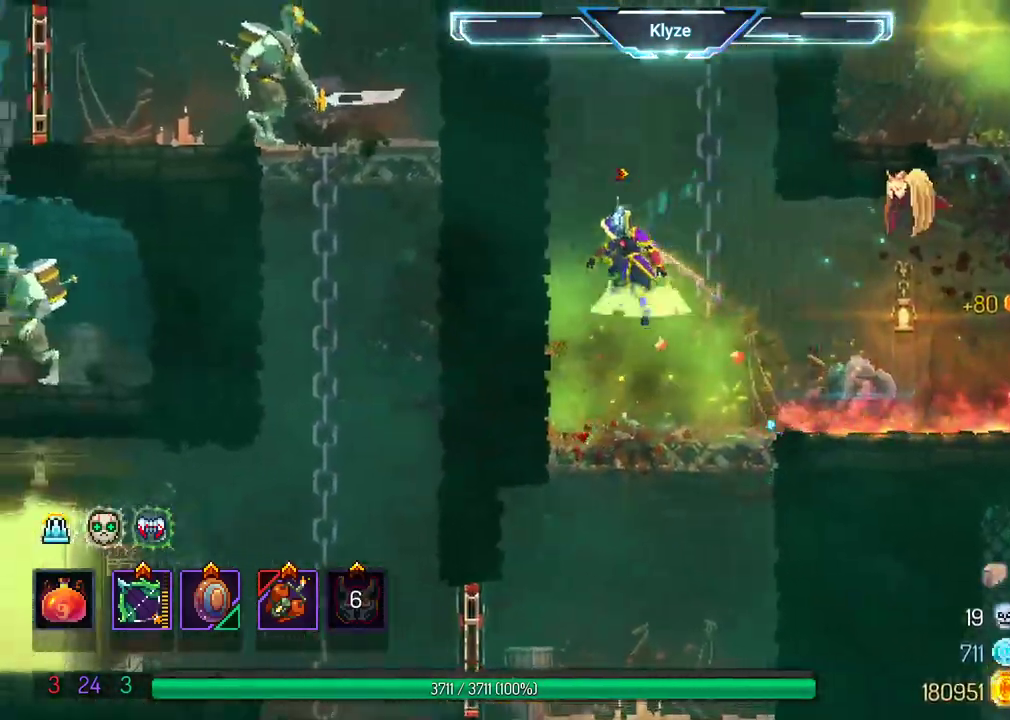
{"dt_ms": 500, "buttons": ["A", "DPAD_RIGHT"], "left_stick": "center", "right_stick": "center", "events": [[183, "A", "up"], [317, "DPAD_RIGHT", "down"], [400, "A", "down"], [483, "DPAD_LEFT", "up"]]}
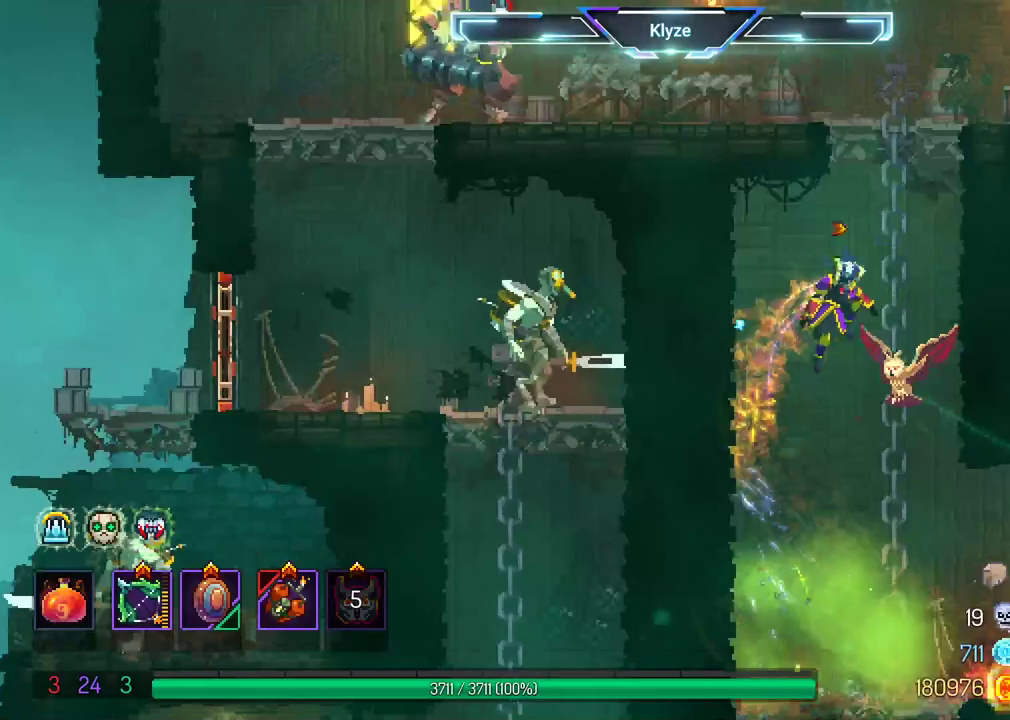
{"dt_ms": 500, "buttons": [], "left_stick": "center", "right_stick": "center", "events": [[67, "A", "up"], [100, "DPAD_RIGHT", "up"], [217, "DPAD_LEFT", "down"], [250, "A", "down"], [383, "A", "up"], [483, "DPAD_LEFT", "up"]]}
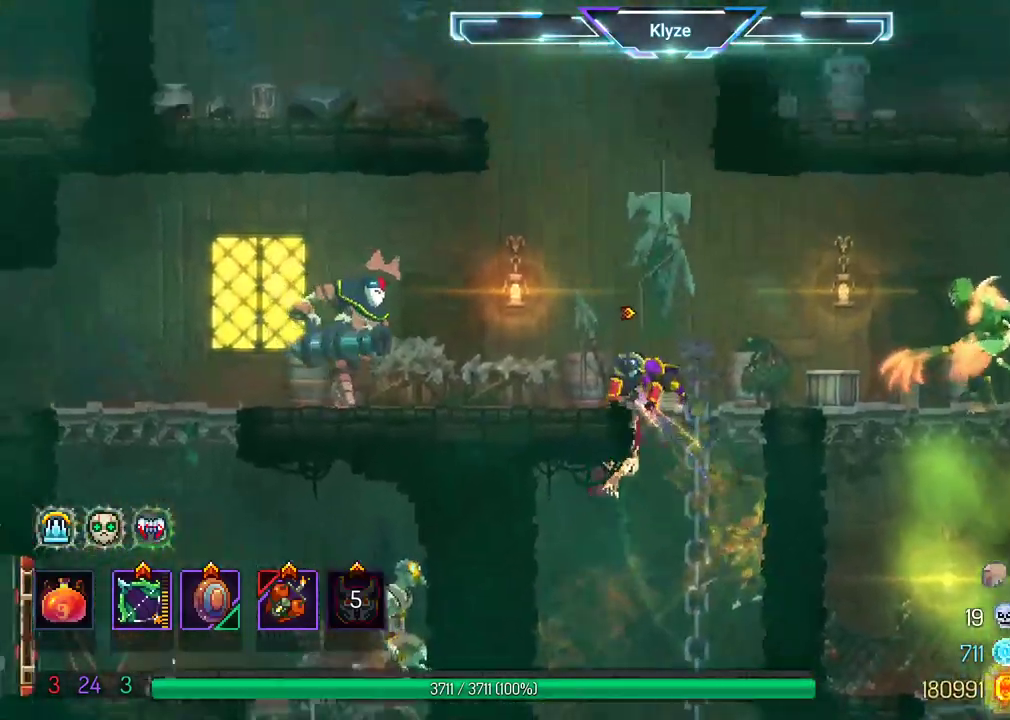
{"dt_ms": 500, "buttons": ["X"], "left_stick": "center", "right_stick": "center", "events": [[17, "X", "down"], [83, "DPAD_RIGHT", "down"], [283, "DPAD_RIGHT", "up"]]}
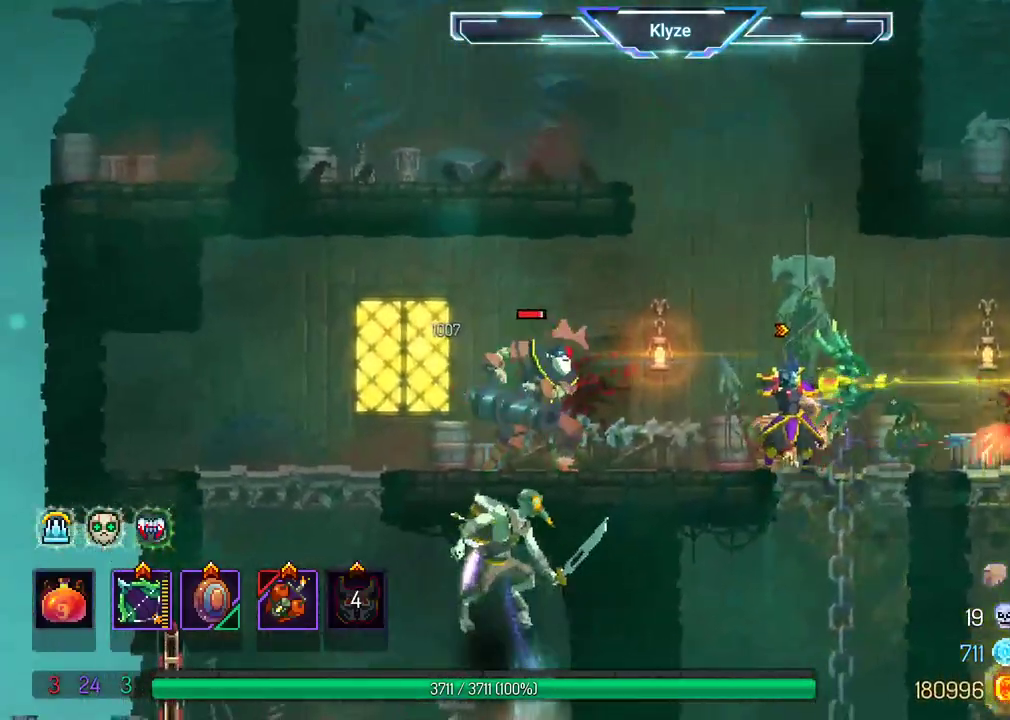
{"dt_ms": 500, "buttons": ["B", "DPAD_LEFT"], "left_stick": "center", "right_stick": "center", "events": [[33, "X", "up"], [150, "DPAD_LEFT", "down"], [417, "B", "down"]]}
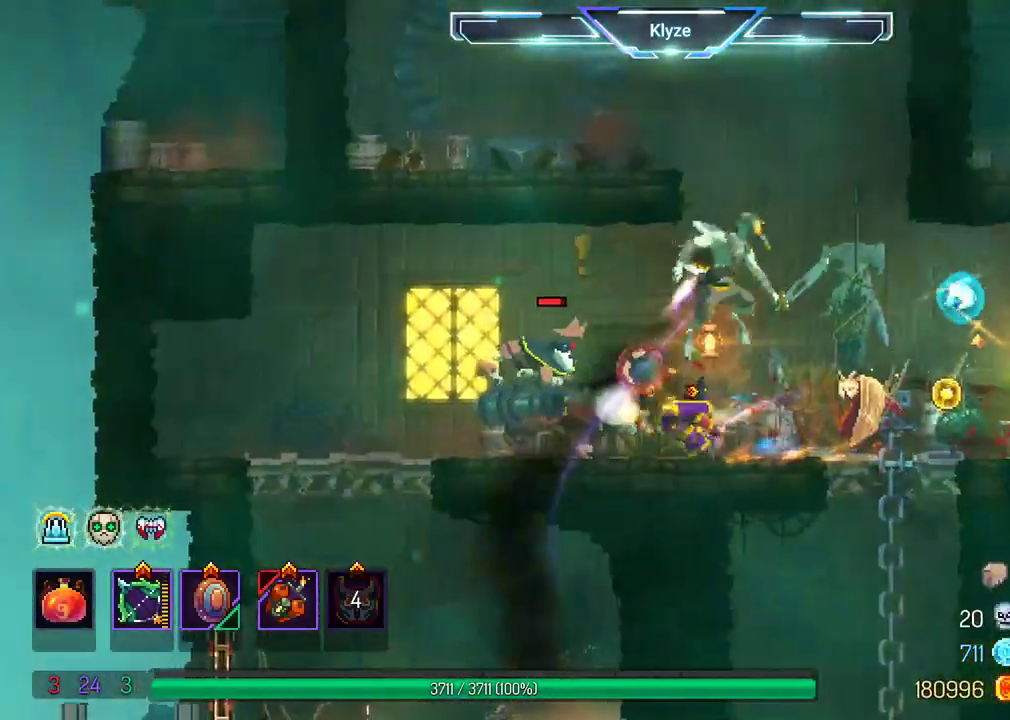
{"dt_ms": 500, "buttons": ["B", "R2", "DPAD_LEFT"], "left_stick": "center", "right_stick": "center", "events": [[283, "R2", "down"], [417, "R2", "up"], [483, "R2", "down"]]}
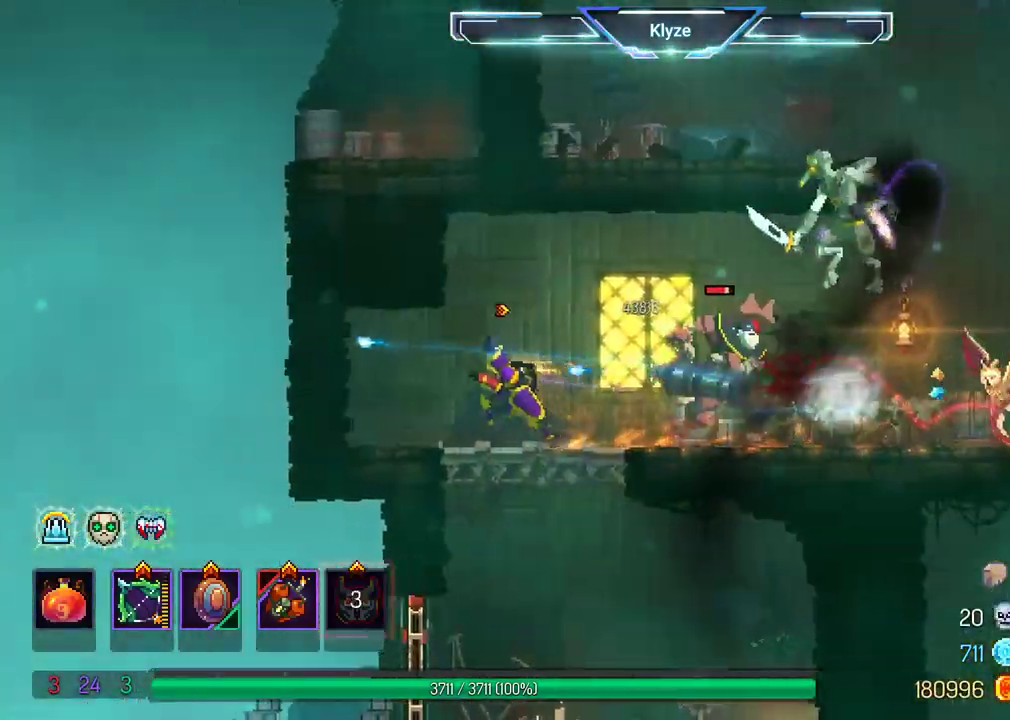
{"dt_ms": 500, "buttons": ["X"], "left_stick": "center", "right_stick": "center", "events": [[117, "R2", "up"], [150, "B", "up"], [150, "DPAD_DOWN", "down"], [150, "DPAD_LEFT", "up"], [183, "DPAD_RIGHT", "down"], [200, "DPAD_DOWN", "up"], [250, "X", "down"], [317, "DPAD_RIGHT", "up"]]}
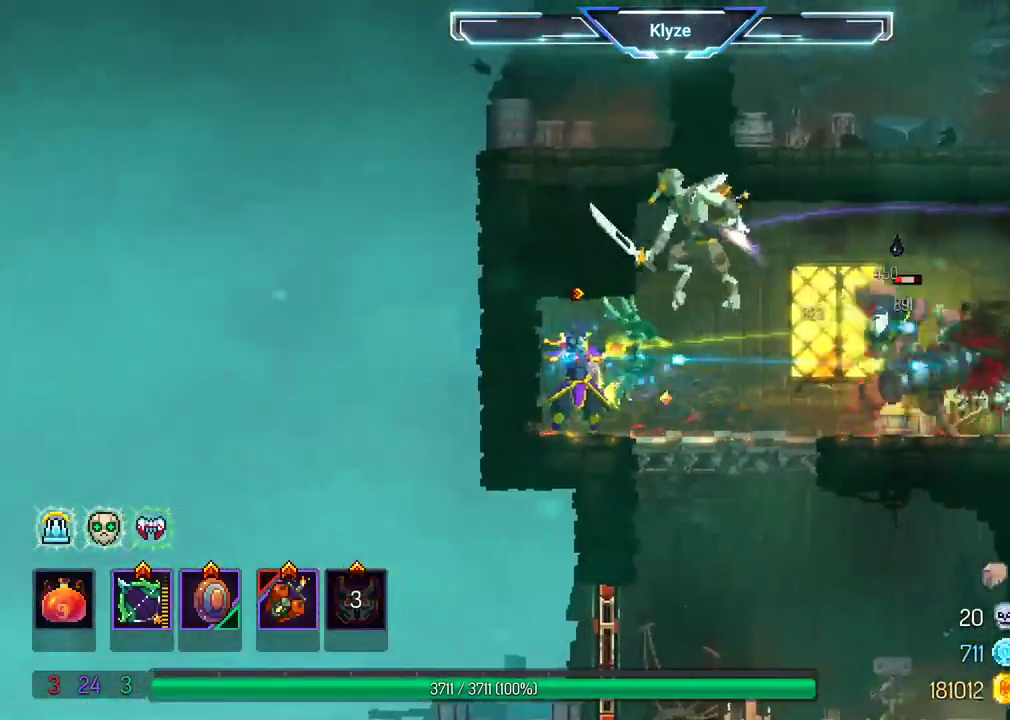
{"dt_ms": 500, "buttons": ["B", "DPAD_RIGHT"], "left_stick": "center", "right_stick": "center", "events": [[183, "X", "up"], [333, "DPAD_RIGHT", "down"], [383, "B", "down"]]}
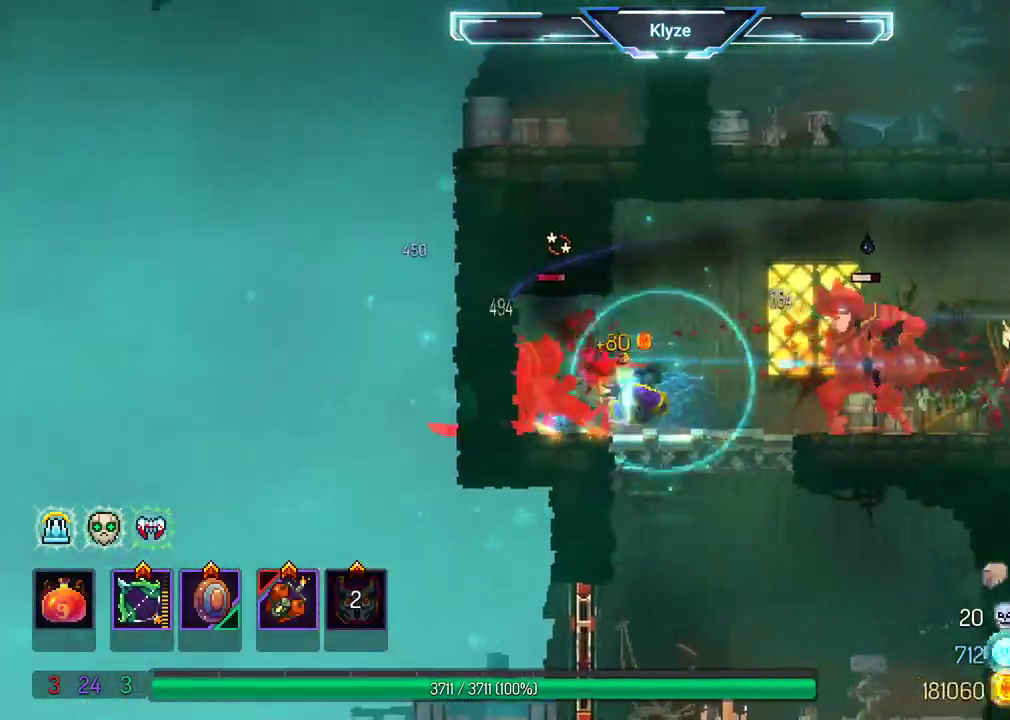
{"dt_ms": 500, "buttons": ["Y", "DPAD_RIGHT"], "left_stick": "center", "right_stick": "center", "events": [[383, "B", "up"], [383, "Y", "down"]]}
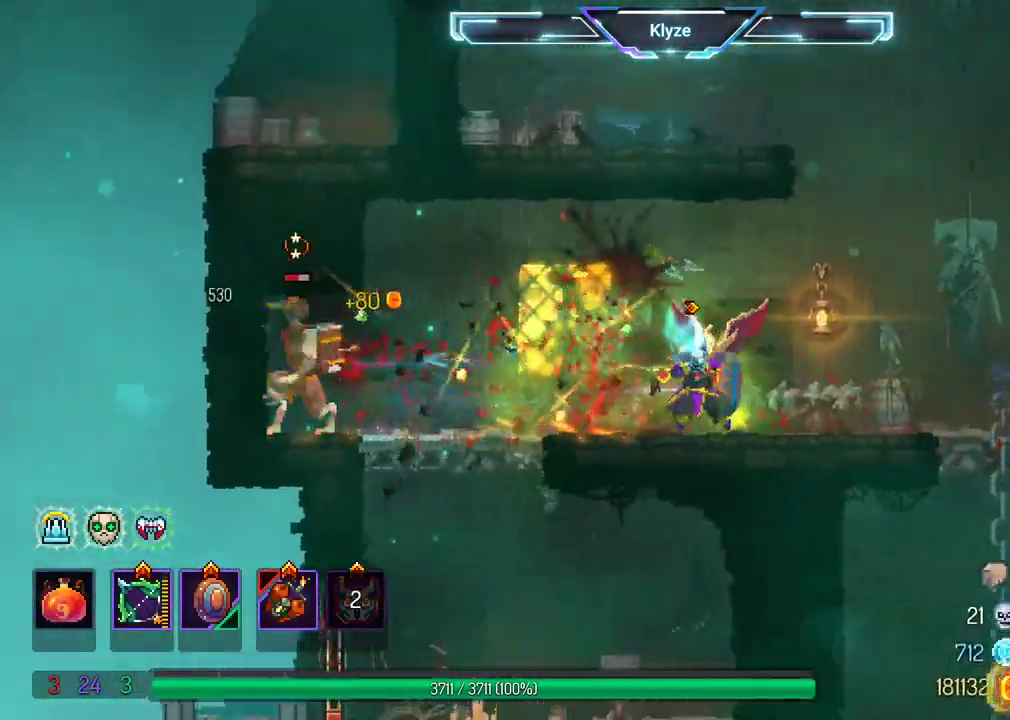
{"dt_ms": 500, "buttons": ["B", "DPAD_RIGHT"], "left_stick": "center", "right_stick": "center"}
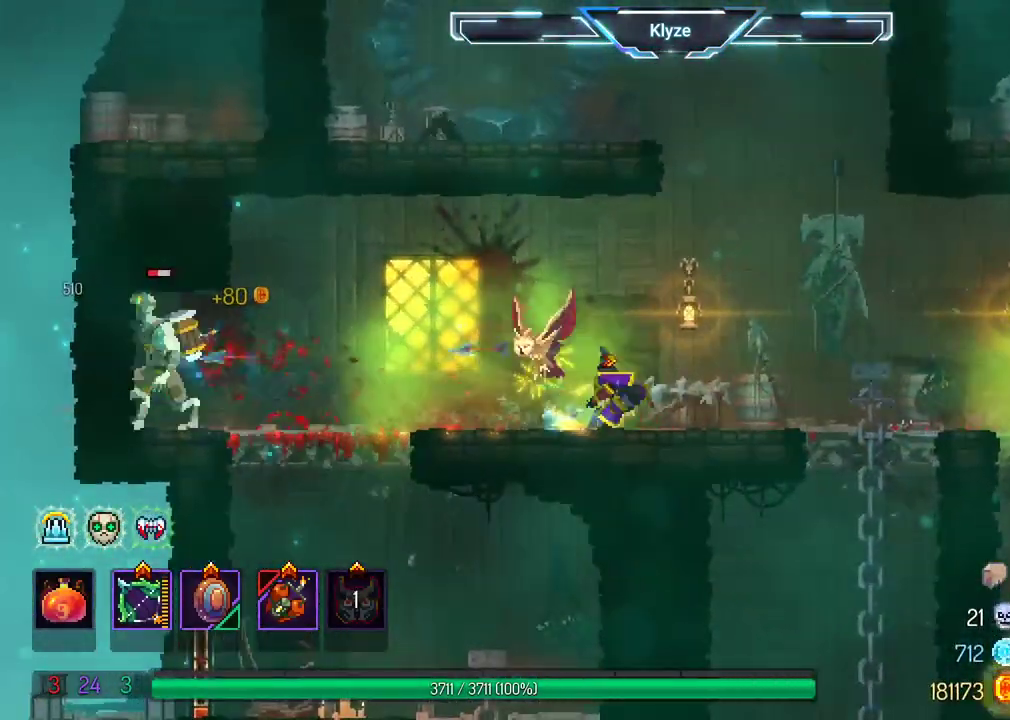
{"dt_ms": 500, "buttons": ["X"], "left_stick": "center", "right_stick": "center", "events": [[50, "B", "up"], [217, "DPAD_RIGHT", "up"], [267, "DPAD_LEFT", "down"], [267, "X", "down"], [467, "DPAD_LEFT", "up"]]}
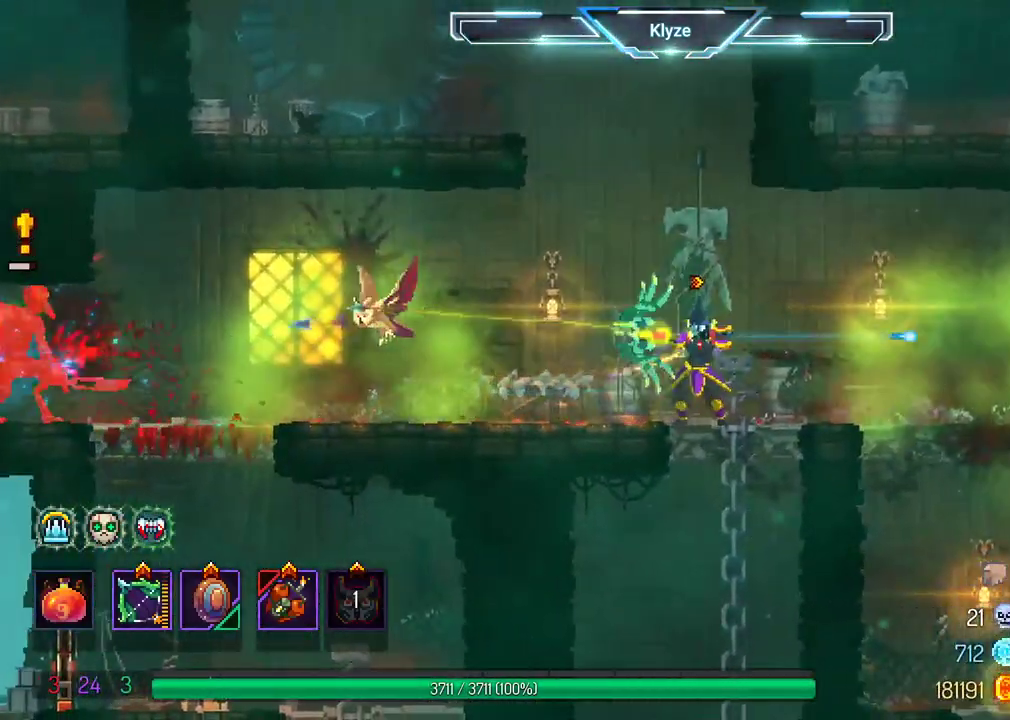
{"dt_ms": 500, "buttons": [], "left_stick": "center", "right_stick": "center", "events": [[367, "X", "up"]]}
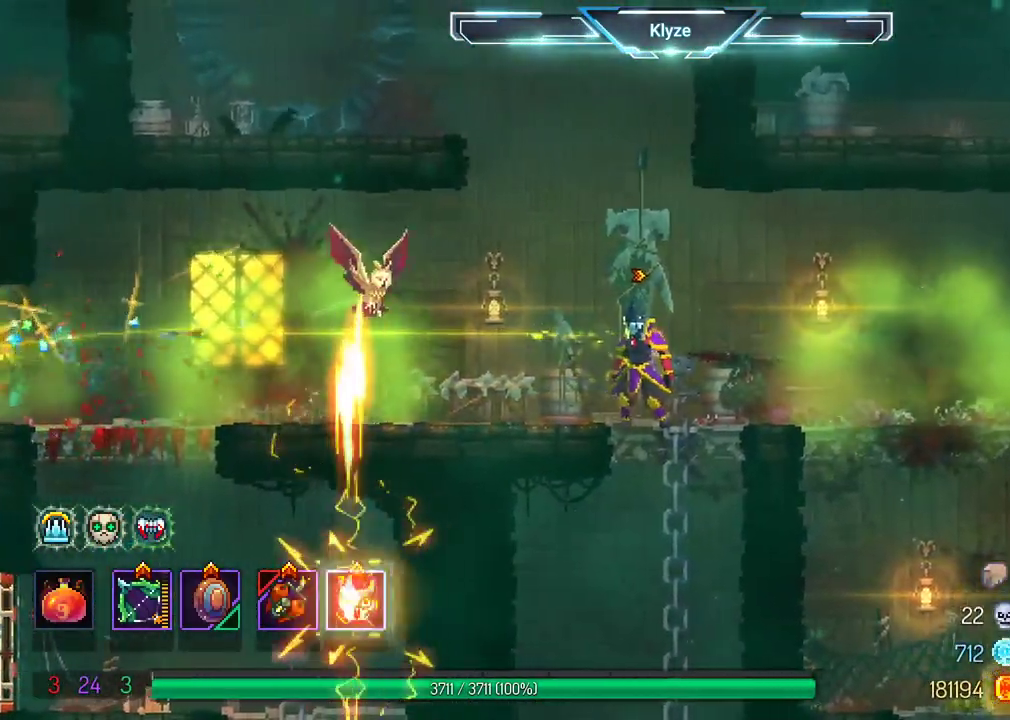
{"dt_ms": 500, "buttons": ["DPAD_LEFT"], "left_stick": "center", "right_stick": "center", "events": [[200, "DPAD_LEFT", "down"]]}
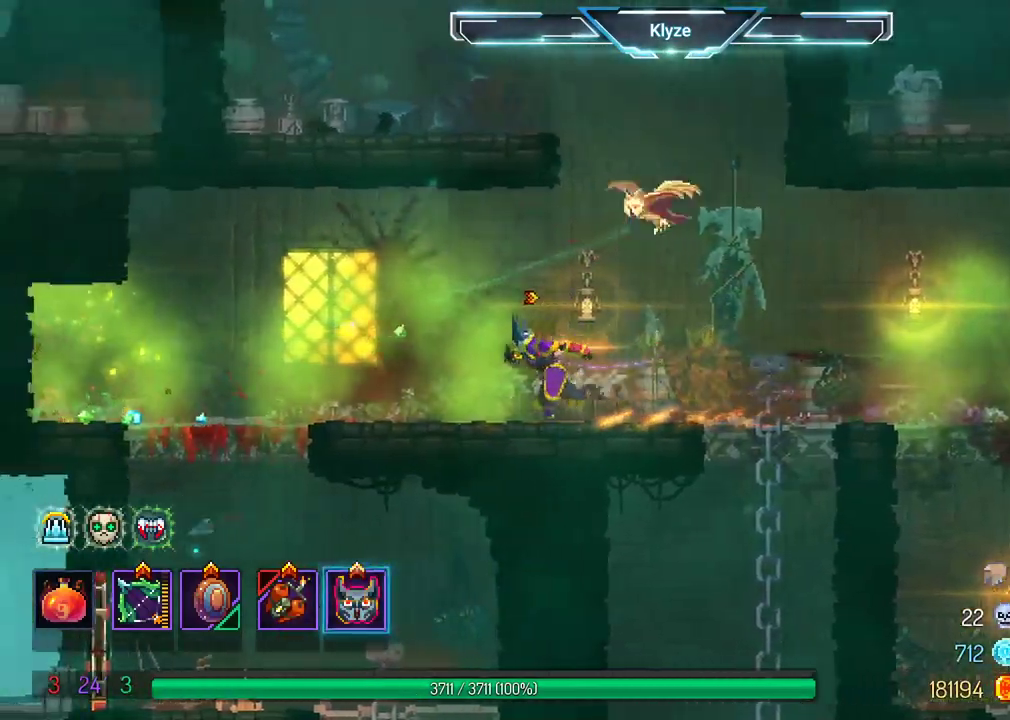
{"dt_ms": 500, "buttons": ["A", "DPAD_DOWN"], "left_stick": "center", "right_stick": "center", "events": [[400, "DPAD_DOWN", "down"], [467, "A", "down"], [500, "DPAD_LEFT", "up"]]}
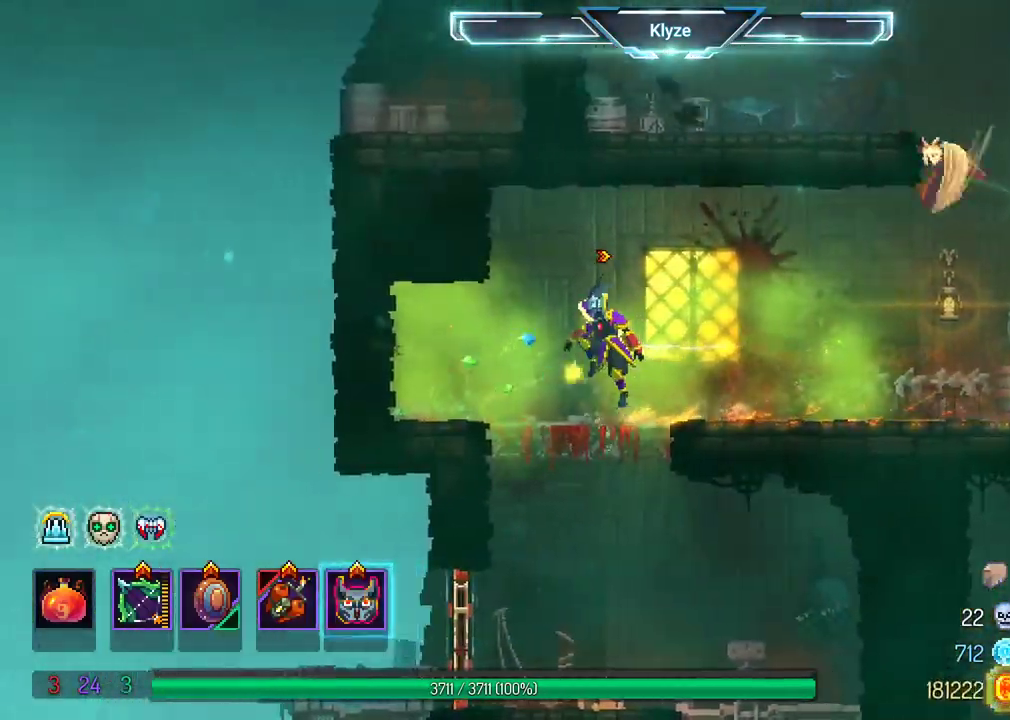
{"dt_ms": 500, "buttons": ["A"], "left_stick": "center", "right_stick": "center", "events": [[67, "A", "up"], [133, "A", "down"], [400, "DPAD_DOWN", "up"]]}
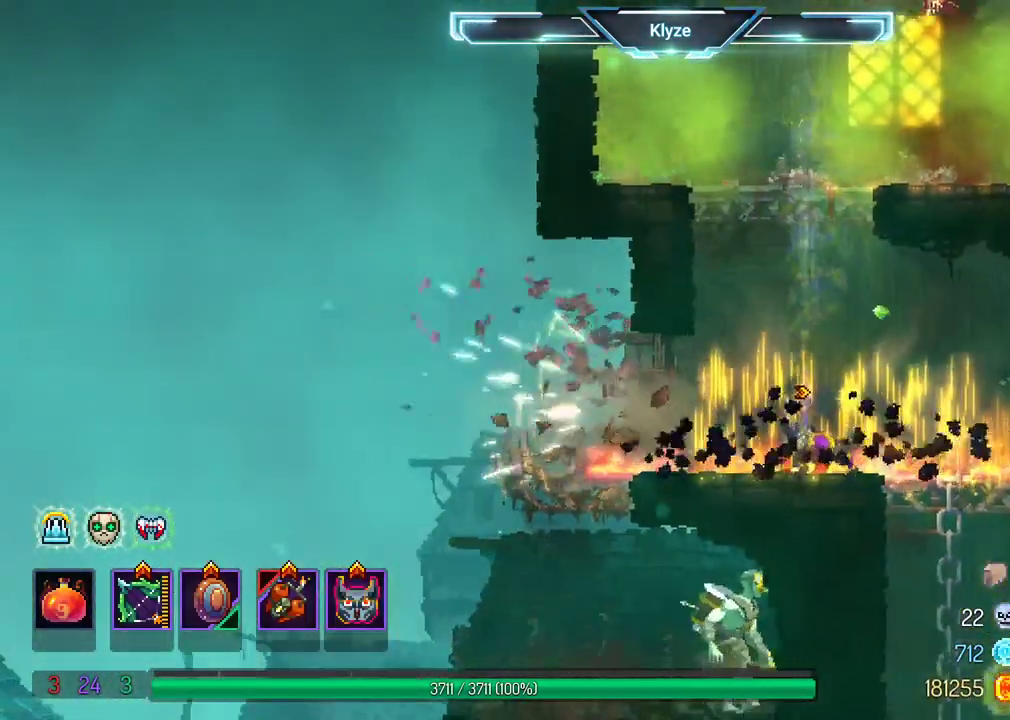
{"dt_ms": 500, "buttons": [], "left_stick": "center", "right_stick": "center", "events": [[17, "A", "up"], [350, "DPAD_RIGHT", "down"], [433, "DPAD_RIGHT", "up"]]}
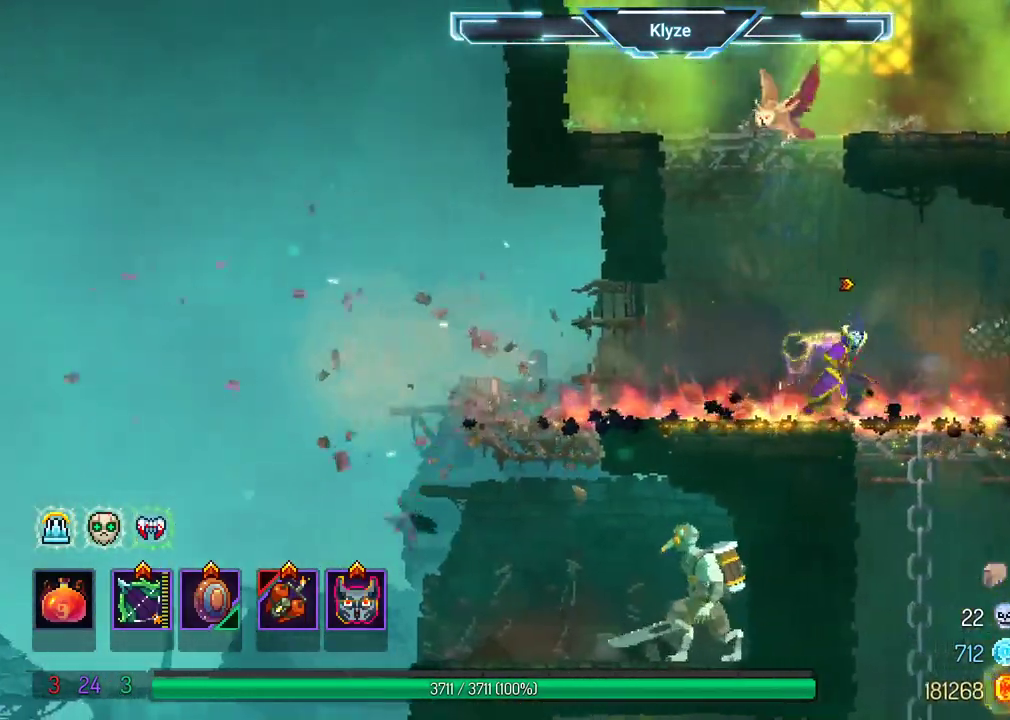
{"dt_ms": 500, "buttons": ["DPAD_LEFT"], "left_stick": "center", "right_stick": "center", "events": [[33, "DPAD_LEFT", "down"]]}
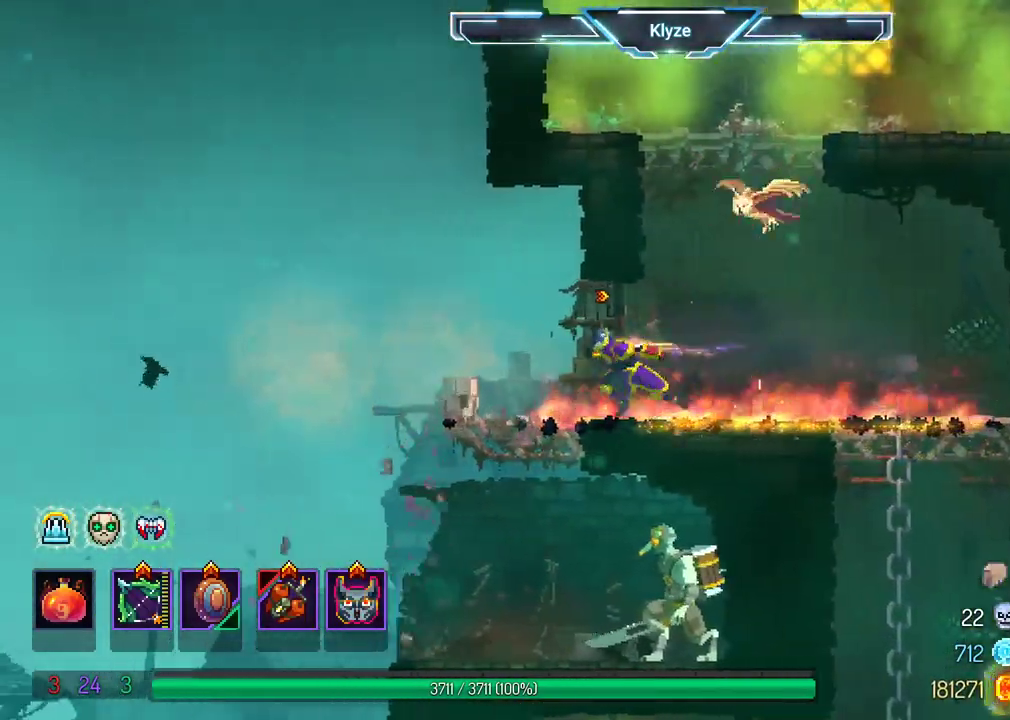
{"dt_ms": 500, "buttons": ["A", "DPAD_DOWN"], "left_stick": "center", "right_stick": "center", "events": [[67, "DPAD_DOWN", "down"], [100, "A", "down"], [167, "DPAD_LEFT", "up"], [233, "A", "up"], [283, "A", "down"], [483, "A", "up"], [500, "A", "down"]]}
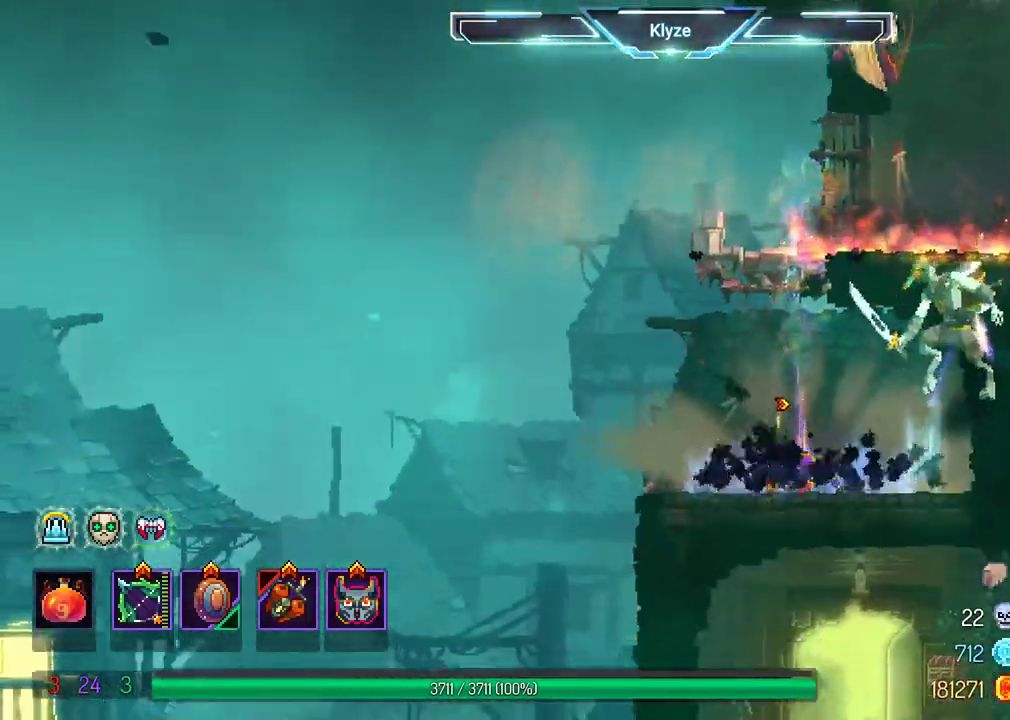
{"dt_ms": 500, "buttons": [], "left_stick": "center", "right_stick": "center", "events": [[83, "DPAD_DOWN", "up"], [167, "A", "up"]]}
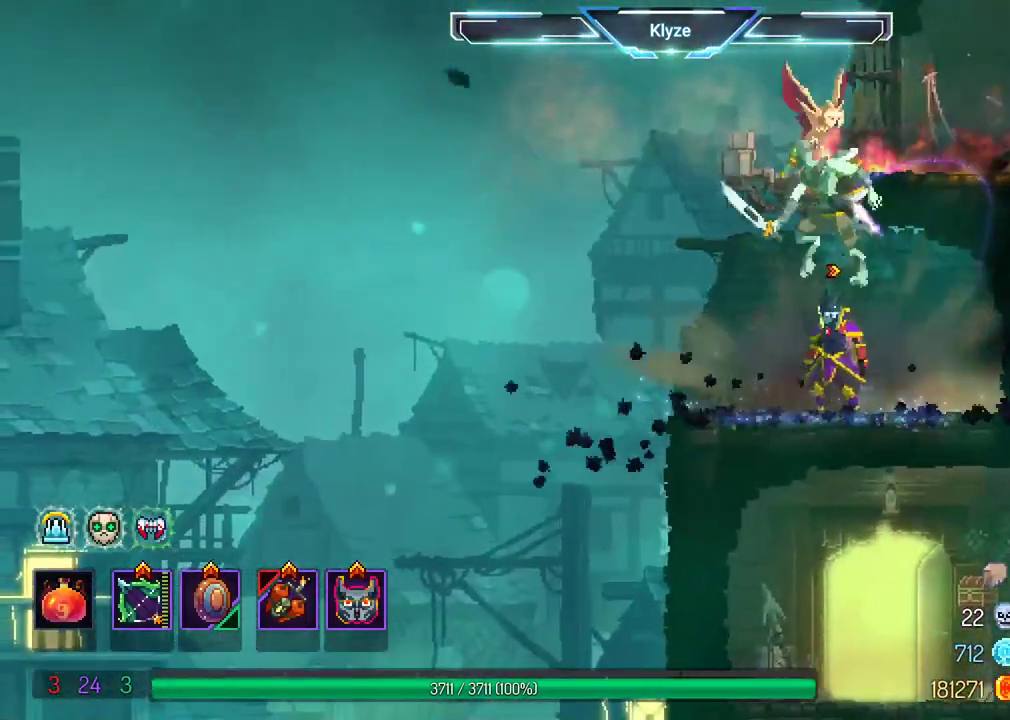
{"dt_ms": 500, "buttons": [], "left_stick": "center", "right_stick": "center", "events": []}
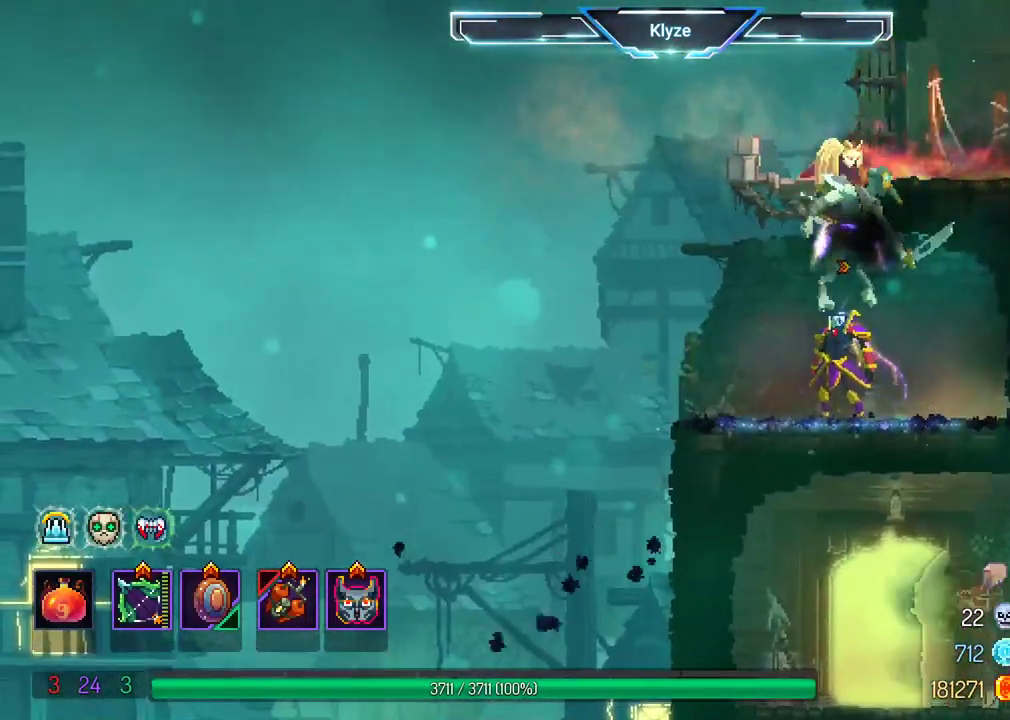
{"dt_ms": 500, "buttons": [], "left_stick": "center", "right_stick": "center", "events": []}
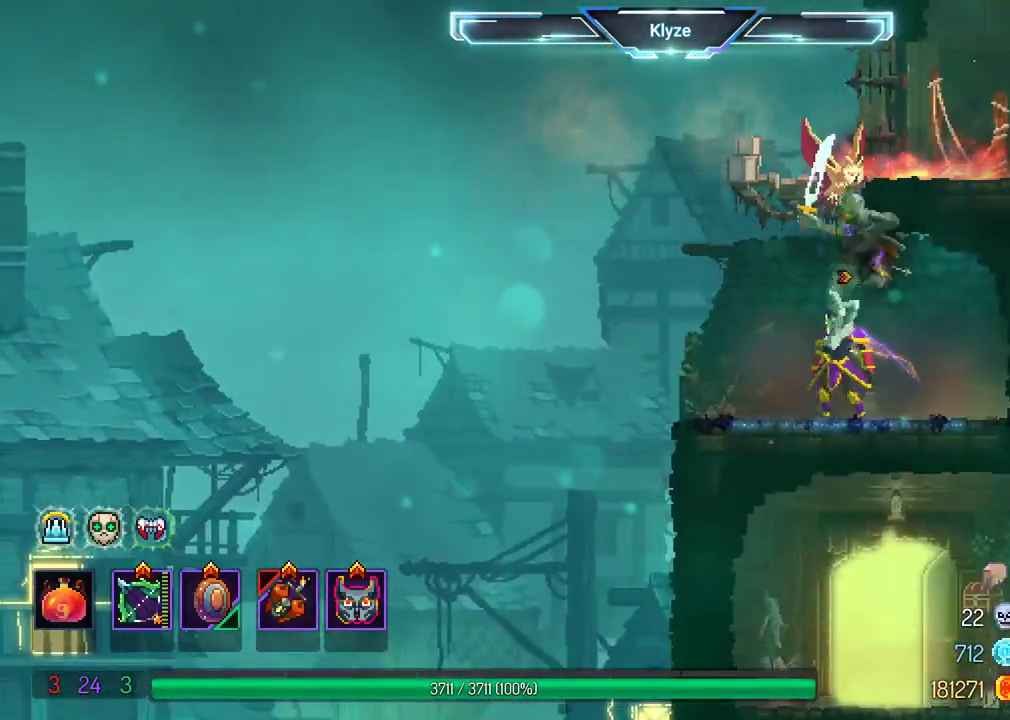
{"dt_ms": 500, "buttons": ["X", "DPAD_LEFT"], "left_stick": "center", "right_stick": "center", "events": [[167, "DPAD_RIGHT", "down"], [200, "B", "down"], [383, "B", "up"], [400, "DPAD_RIGHT", "up"], [483, "DPAD_LEFT", "down"], [483, "X", "down"]]}
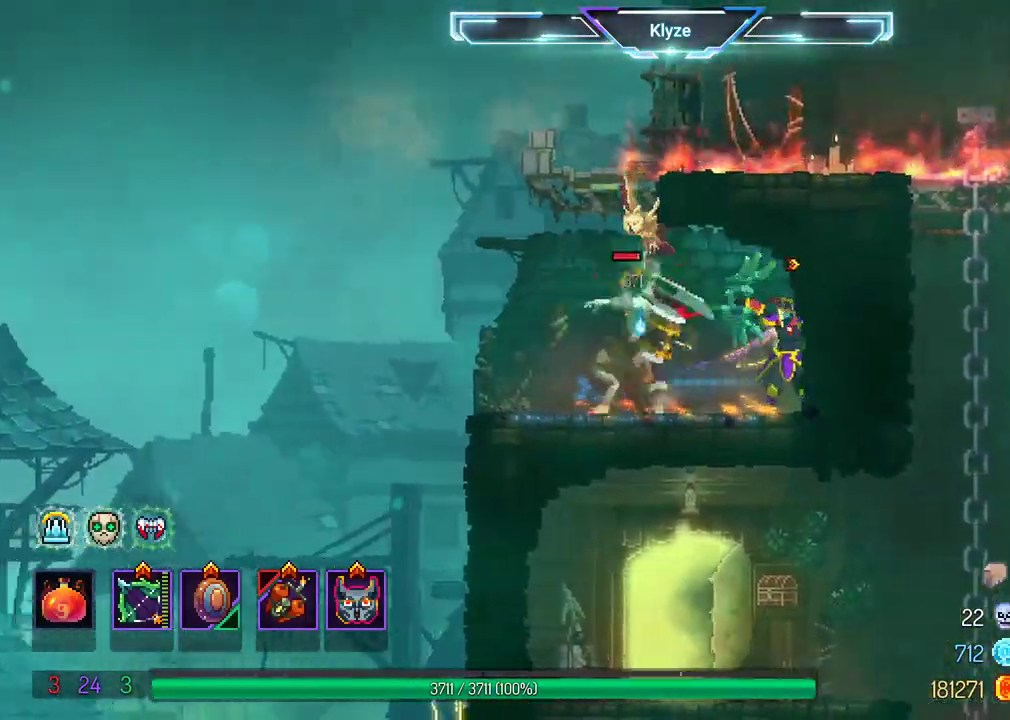
{"dt_ms": 500, "buttons": ["X"], "left_stick": "center", "right_stick": "center", "events": [[133, "DPAD_LEFT", "up"]]}
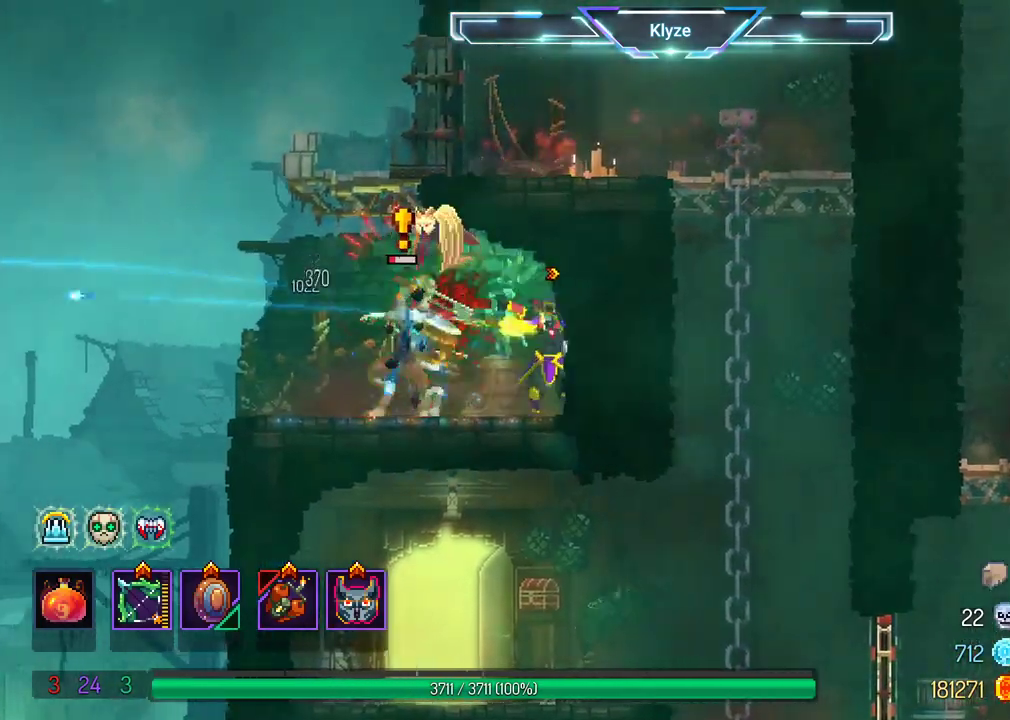
{"dt_ms": 500, "buttons": ["DPAD_LEFT"], "left_stick": "center", "right_stick": "center", "events": [[317, "X", "up"], [367, "DPAD_LEFT", "down"]]}